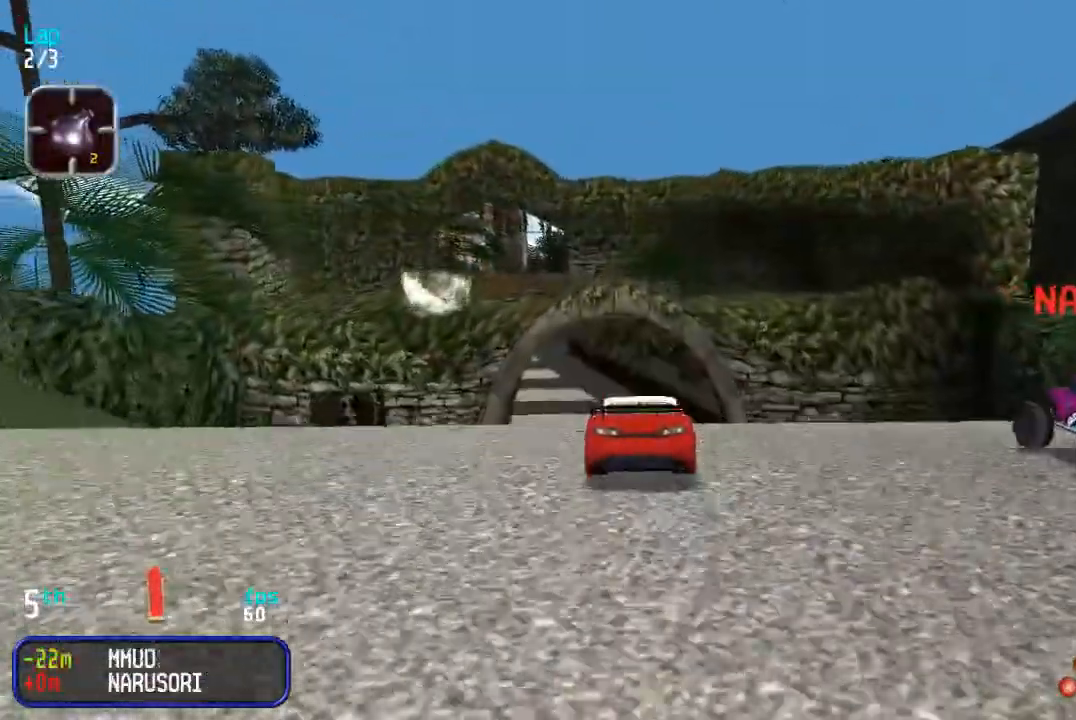
Gameplay with a controller (arcade stick); each line is a JSON object with the inputs held at the frame after it. "events" lists button and stick changes between this image and that frame as [ms after this image, input, new state], when the widget could be followed in between. Not read: L3 R3.
{"buttons": ["DPAD_UP"], "events": []}
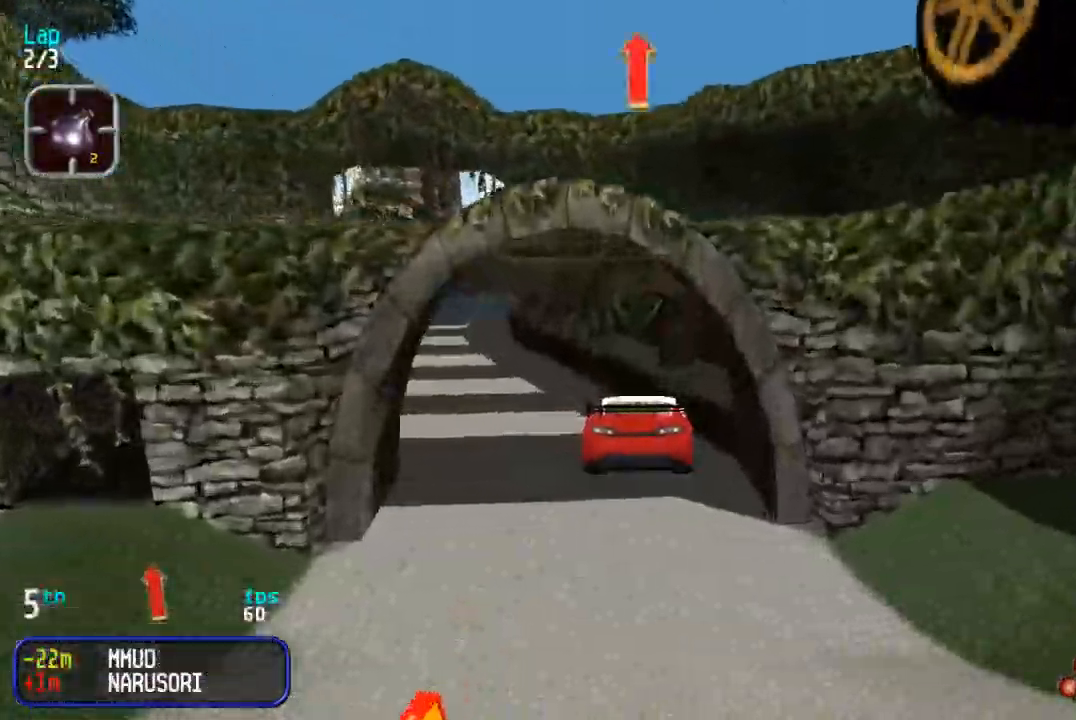
{"buttons": ["DPAD_UP"], "events": [[400, "DPAD_LEFT", "down"], [500, "DPAD_LEFT", "up"]]}
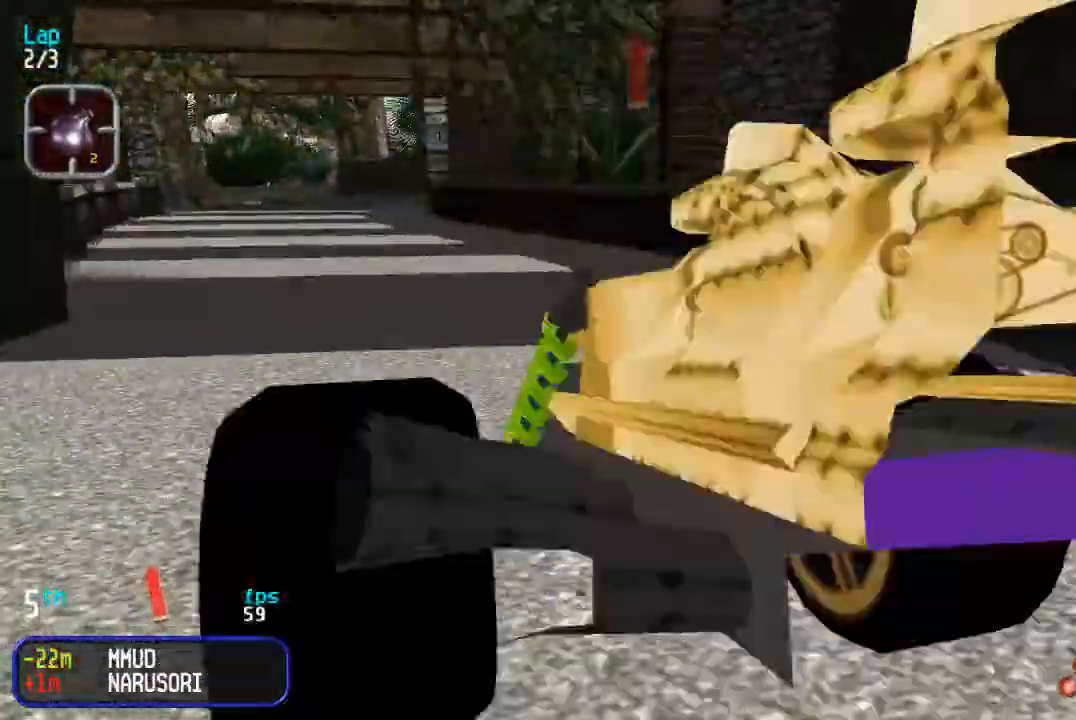
{"buttons": ["DPAD_UP"], "events": [[33, "DPAD_LEFT", "down"], [133, "DPAD_LEFT", "up"], [200, "DPAD_LEFT", "down"], [317, "DPAD_LEFT", "up"], [367, "DPAD_LEFT", "down"], [467, "DPAD_LEFT", "up"]]}
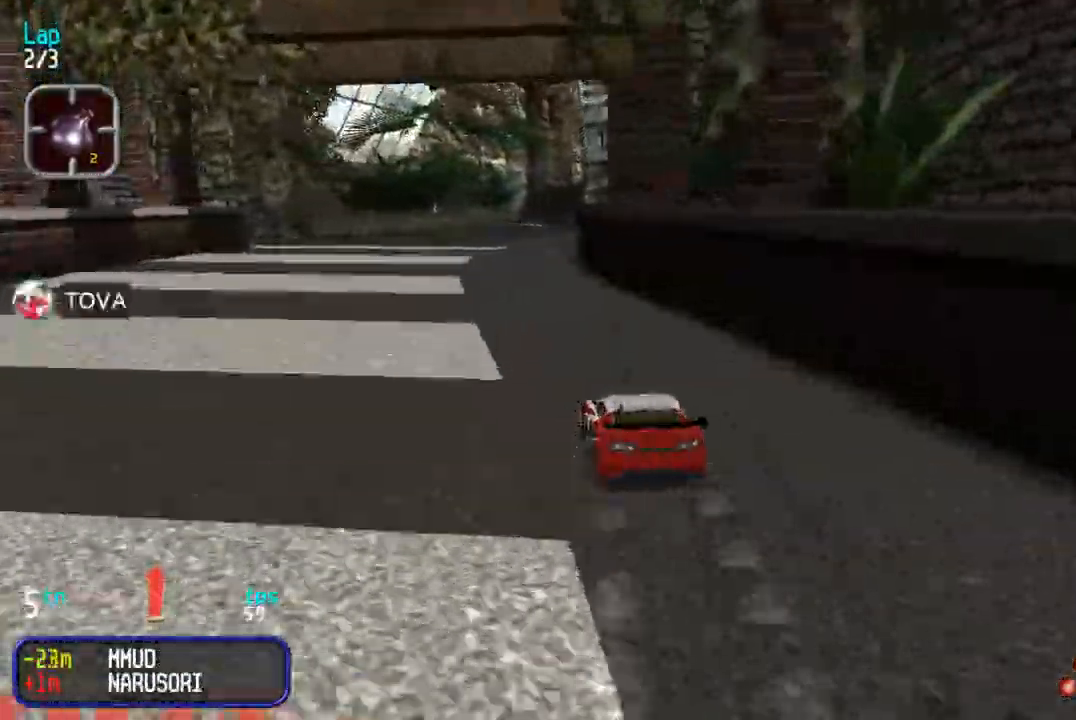
{"buttons": ["DPAD_UP", "DPAD_RIGHT"], "events": [[33, "DPAD_LEFT", "down"], [133, "DPAD_LEFT", "up"], [500, "DPAD_RIGHT", "down"]]}
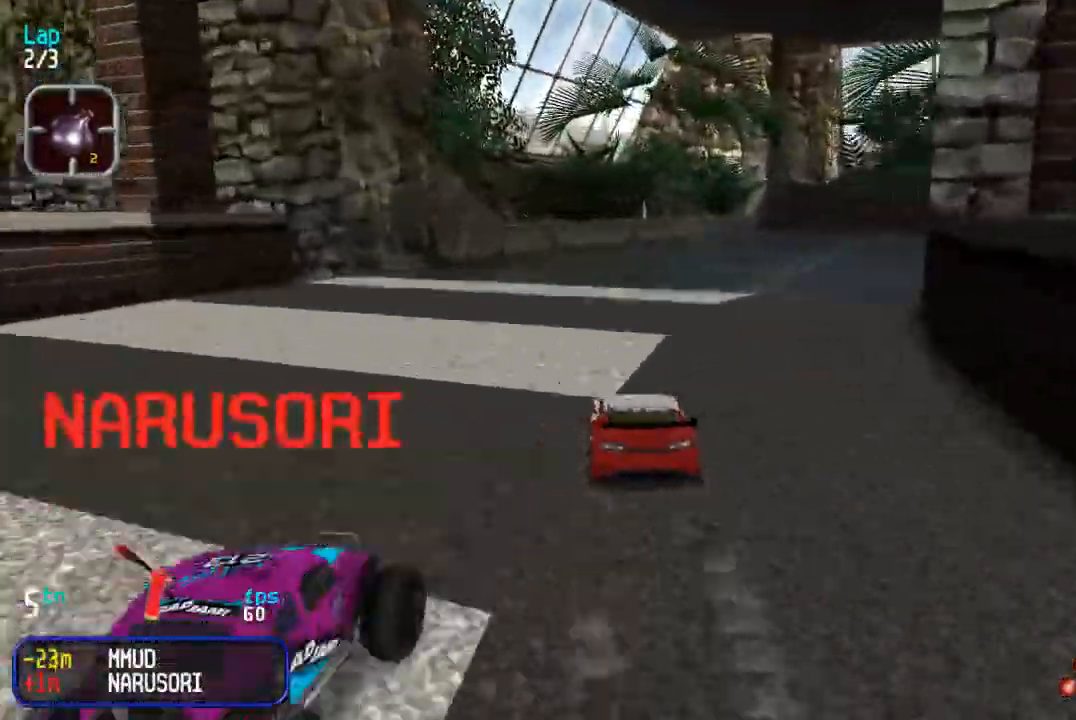
{"buttons": ["DPAD_UP", "DPAD_RIGHT"], "events": [[100, "DPAD_RIGHT", "up"], [200, "DPAD_RIGHT", "down"], [400, "DPAD_RIGHT", "up"], [467, "DPAD_RIGHT", "down"]]}
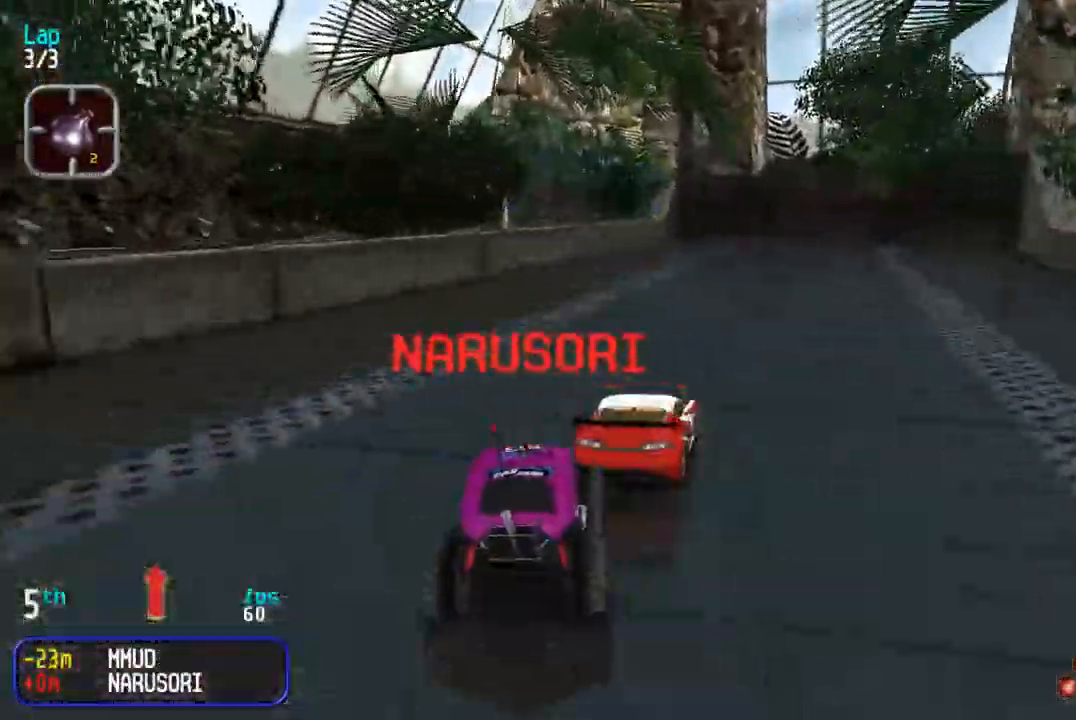
{"buttons": ["DPAD_UP"], "events": [[150, "DPAD_RIGHT", "up"], [250, "DPAD_RIGHT", "down"], [400, "DPAD_RIGHT", "up"]]}
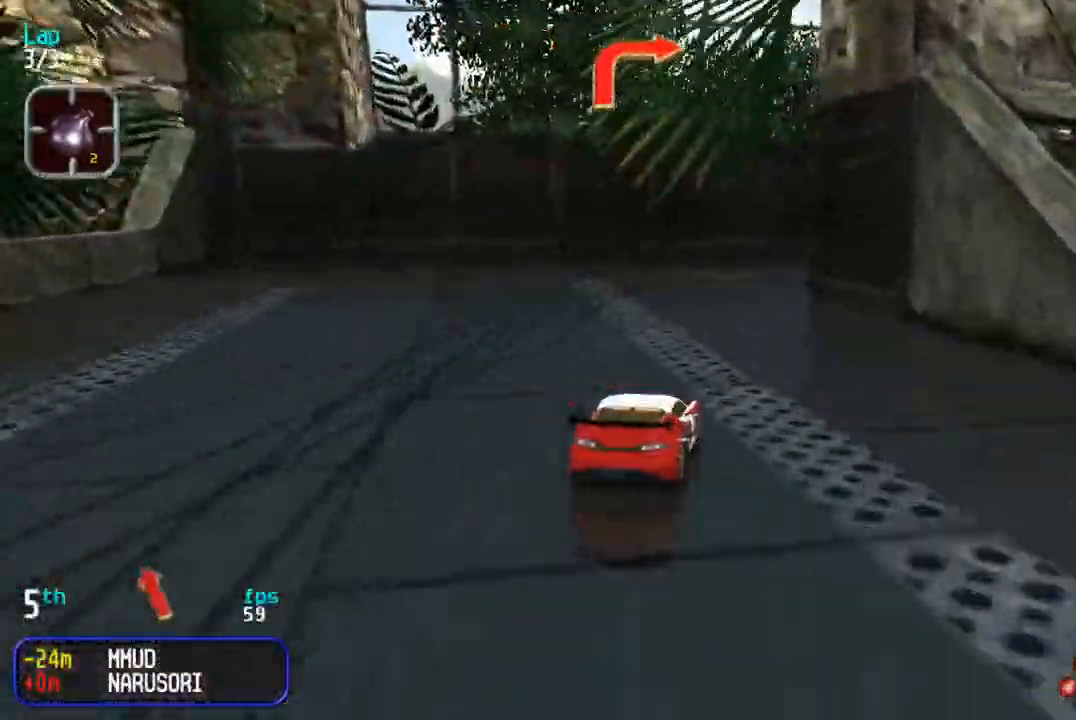
{"buttons": ["DPAD_UP", "DPAD_RIGHT"], "events": [[67, "DPAD_RIGHT", "down"]]}
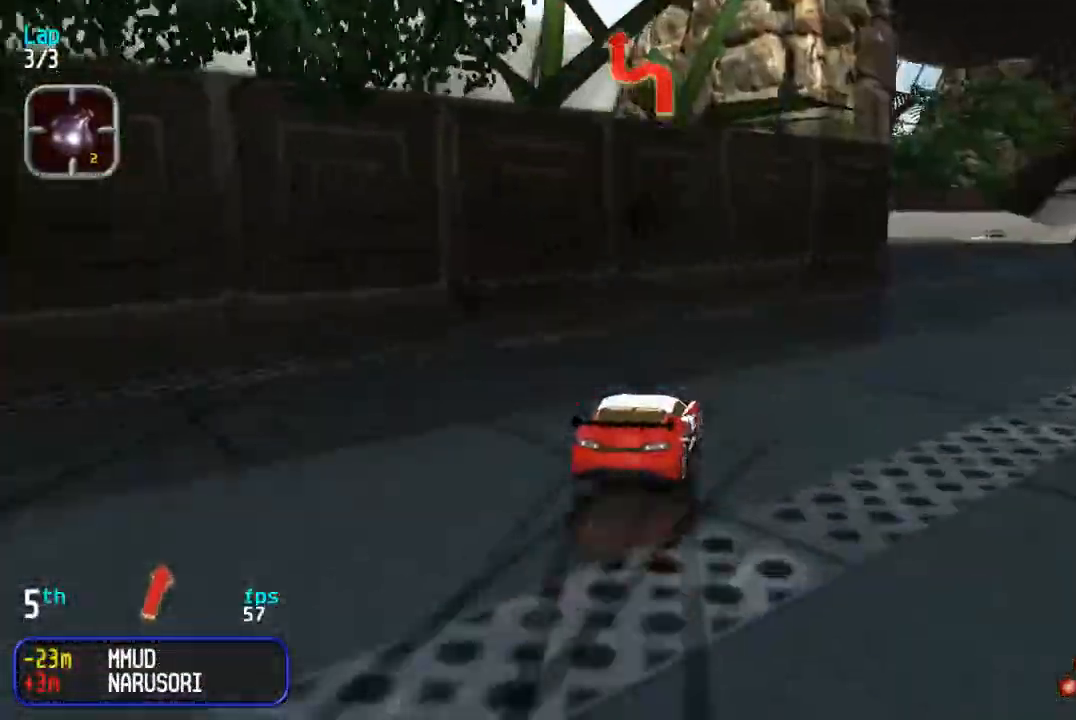
{"buttons": ["DPAD_UP"], "events": [[250, "DPAD_RIGHT", "up"]]}
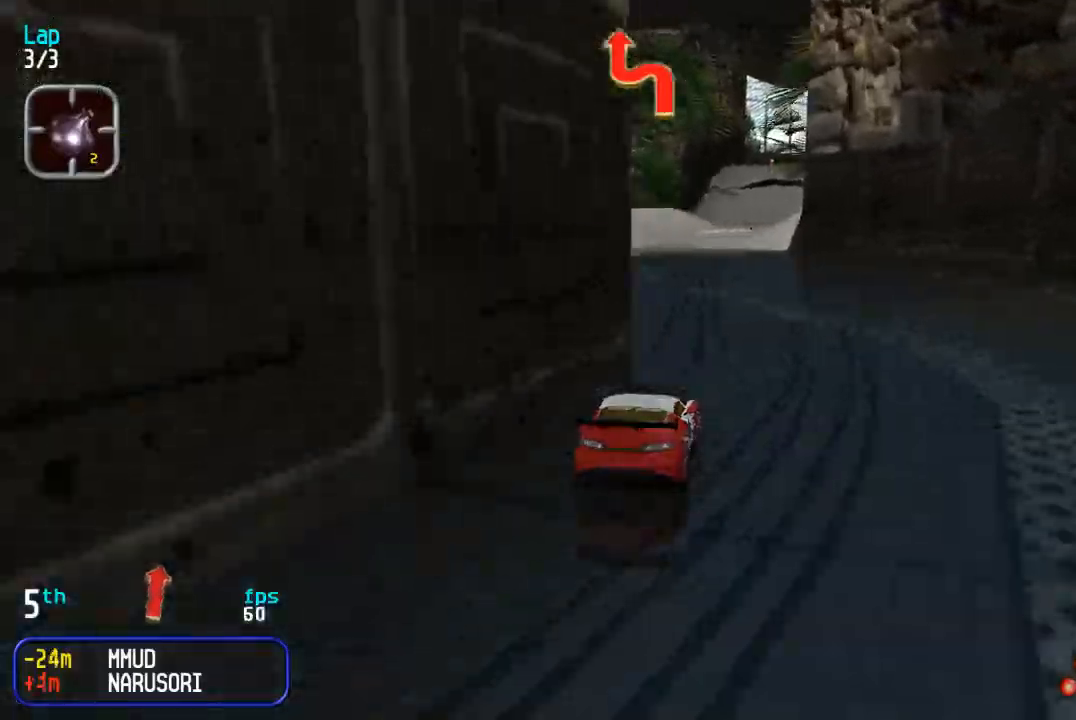
{"buttons": ["DPAD_UP", "DPAD_RIGHT"], "events": [[133, "DPAD_LEFT", "down"], [233, "DPAD_LEFT", "up"], [467, "DPAD_RIGHT", "down"]]}
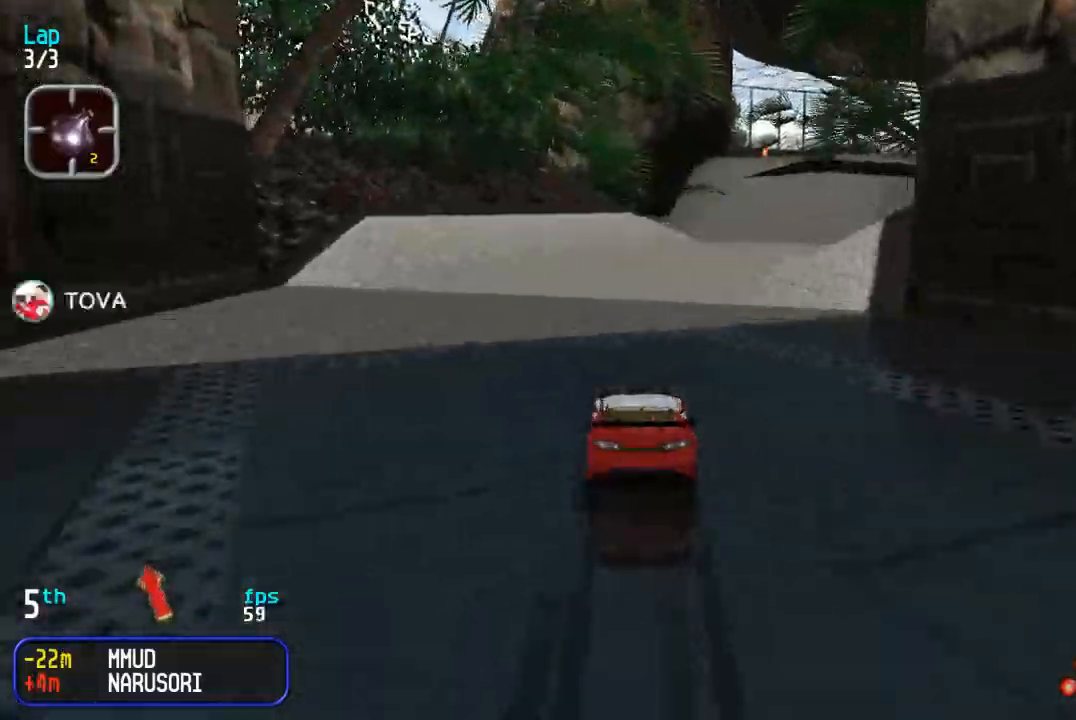
{"buttons": ["DPAD_UP"], "events": [[67, "DPAD_RIGHT", "up"], [150, "DPAD_RIGHT", "down"], [217, "DPAD_RIGHT", "up"], [317, "DPAD_RIGHT", "down"], [367, "DPAD_RIGHT", "up"]]}
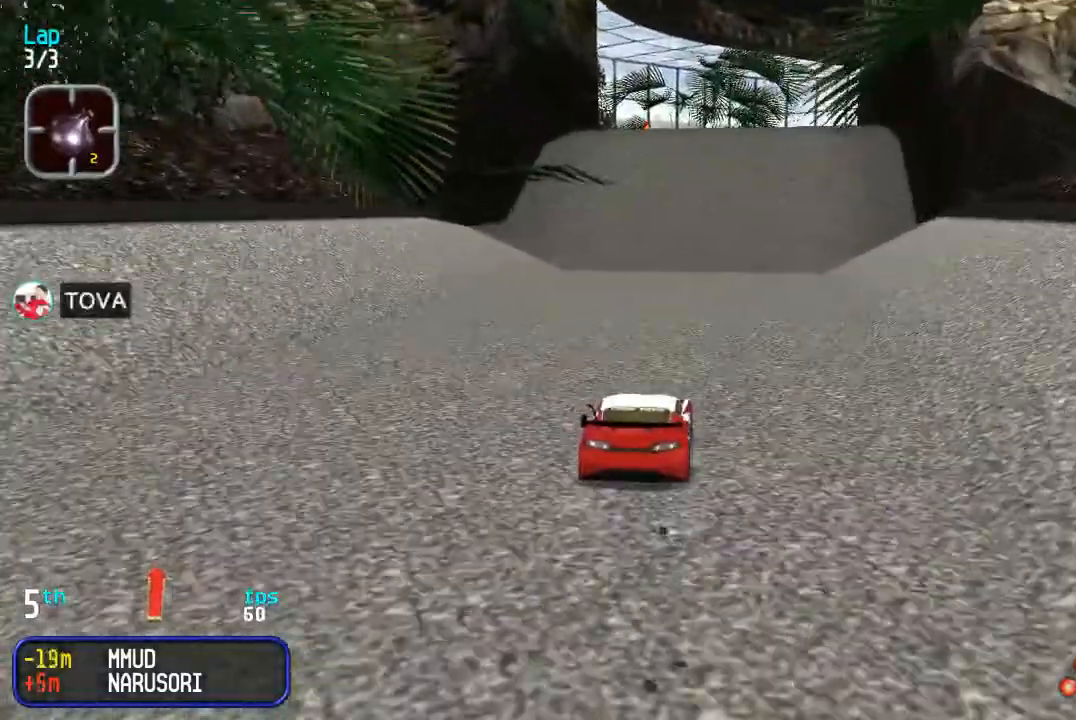
{"buttons": ["DPAD_UP"], "events": [[133, "DPAD_RIGHT", "down"], [167, "DPAD_RIGHT", "up"]]}
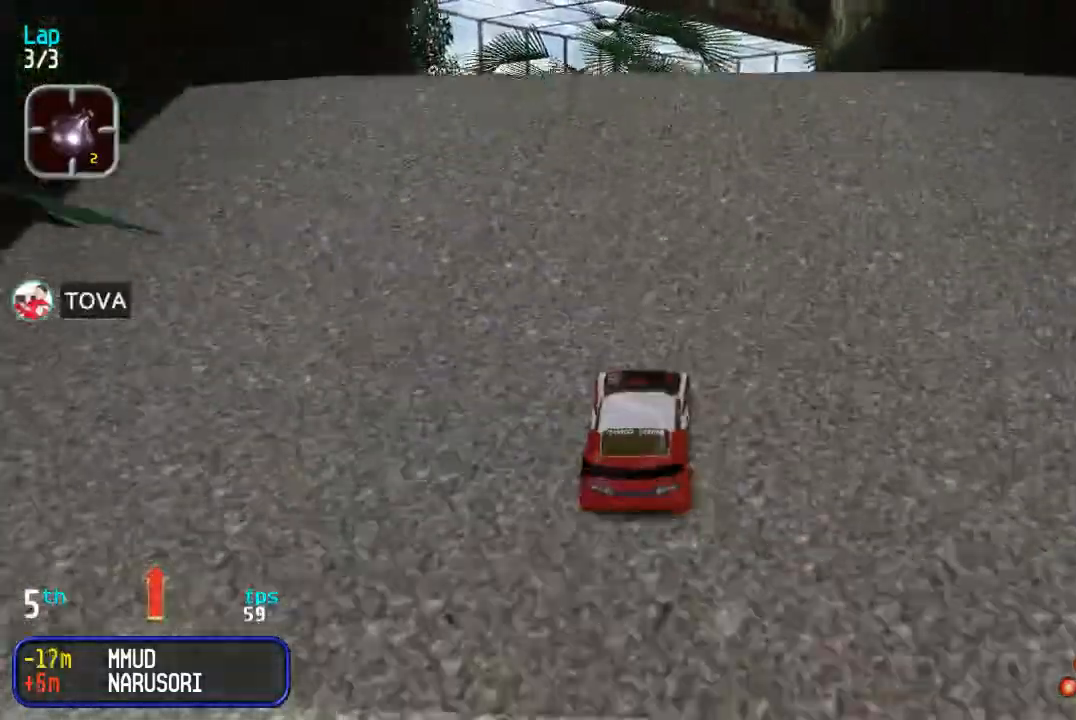
{"buttons": ["DPAD_UP"], "events": [[17, "DPAD_RIGHT", "down"], [250, "DPAD_RIGHT", "up"]]}
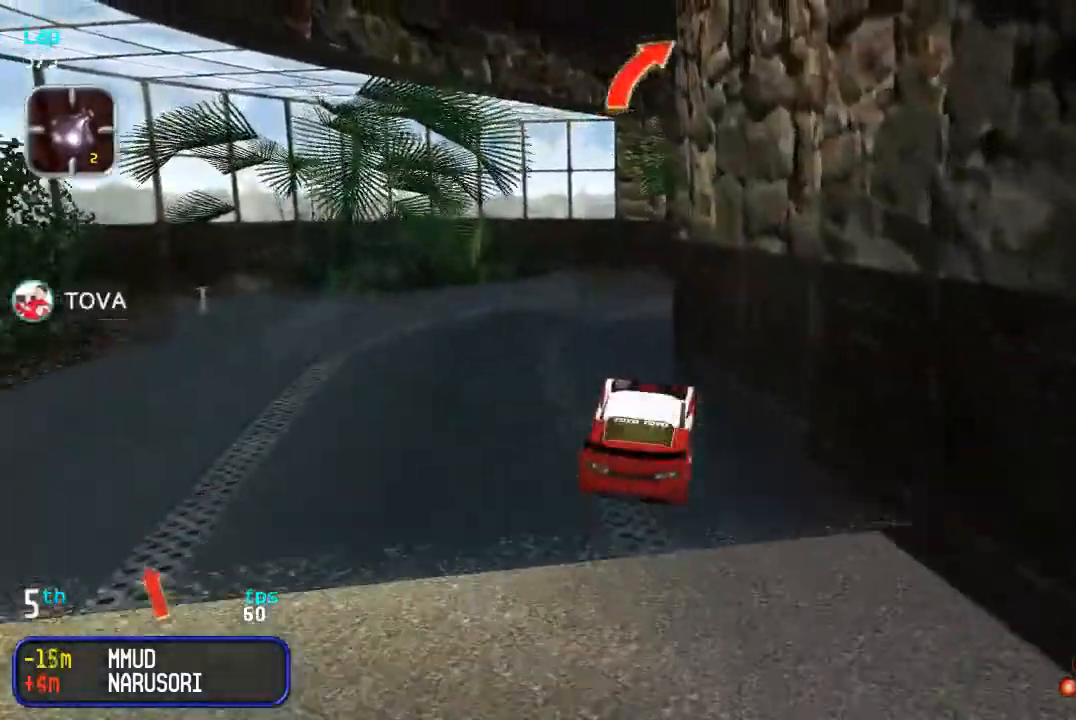
{"buttons": ["DPAD_UP"], "events": []}
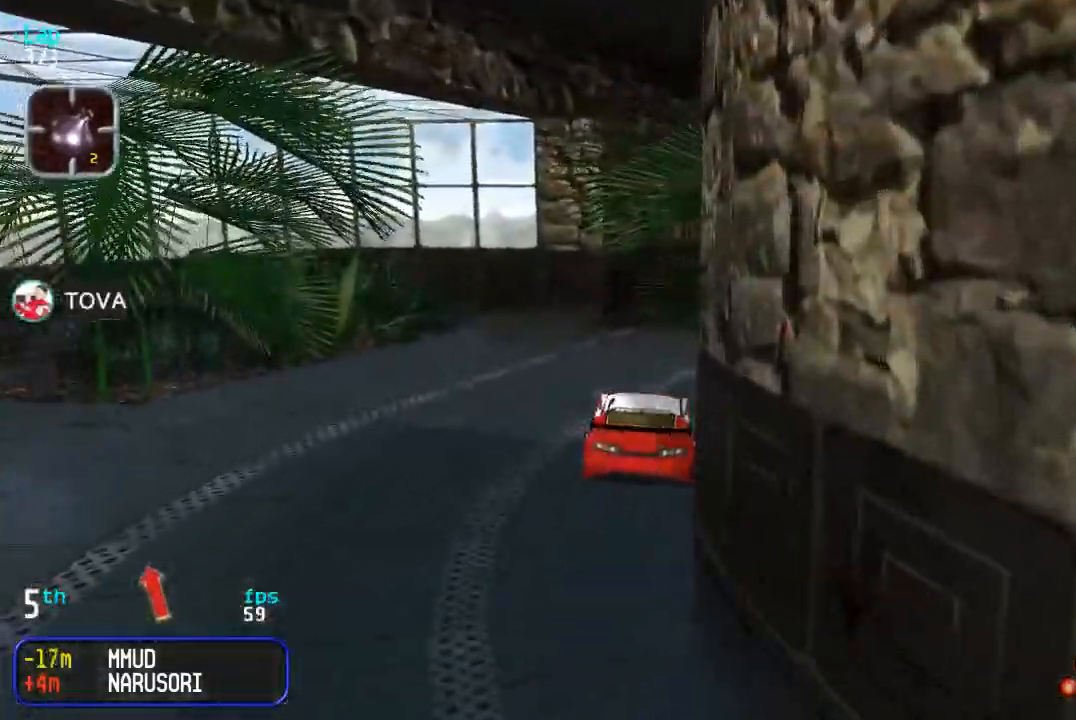
{"buttons": ["DPAD_UP", "DPAD_RIGHT"], "events": [[417, "DPAD_RIGHT", "down"]]}
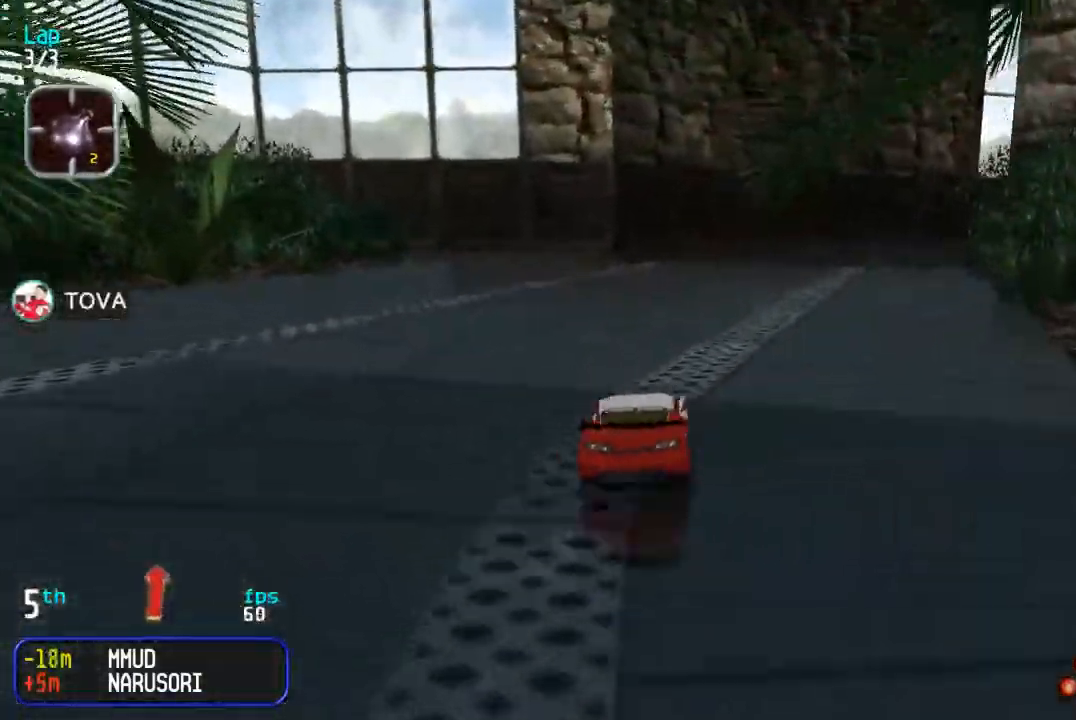
{"buttons": ["DPAD_UP", "DPAD_RIGHT"], "events": [[67, "DPAD_RIGHT", "up"], [83, "DPAD_RIGHT", "down"], [233, "DPAD_RIGHT", "up"], [317, "DPAD_RIGHT", "down"], [450, "DPAD_RIGHT", "up"], [500, "DPAD_RIGHT", "down"]]}
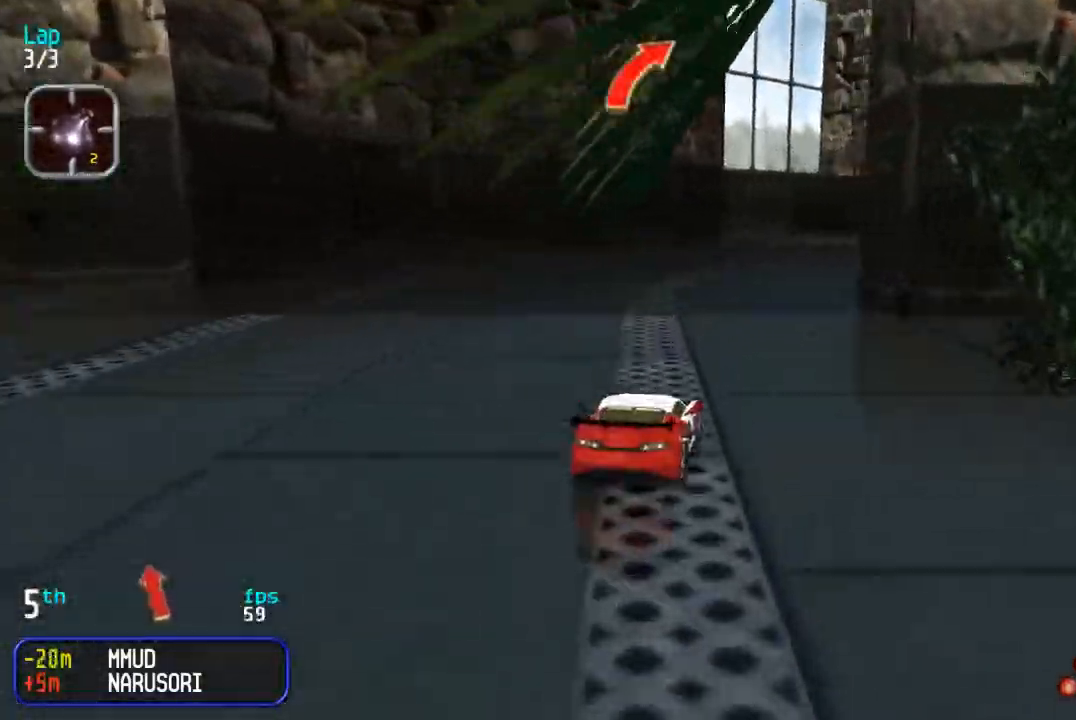
{"buttons": ["DPAD_UP"], "events": [[117, "DPAD_RIGHT", "up"], [217, "DPAD_RIGHT", "down"], [283, "DPAD_RIGHT", "up"], [417, "DPAD_RIGHT", "down"], [483, "DPAD_RIGHT", "up"]]}
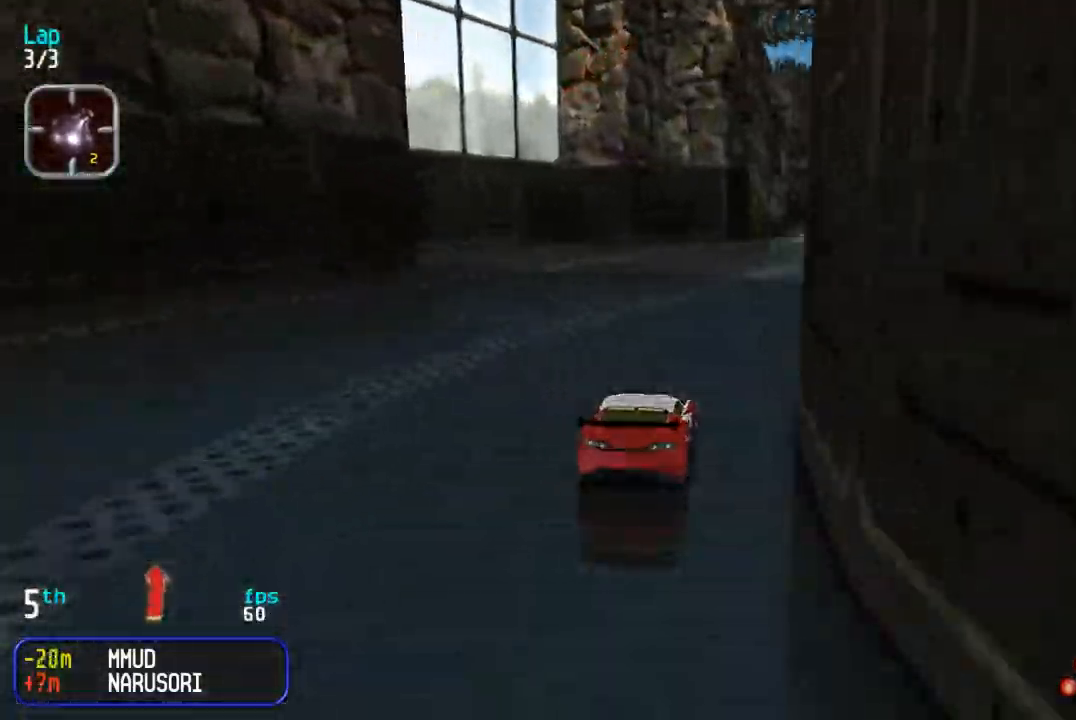
{"buttons": ["DPAD_UP"], "events": [[100, "DPAD_RIGHT", "down"], [150, "DPAD_RIGHT", "up"], [317, "DPAD_RIGHT", "down"], [383, "DPAD_RIGHT", "up"]]}
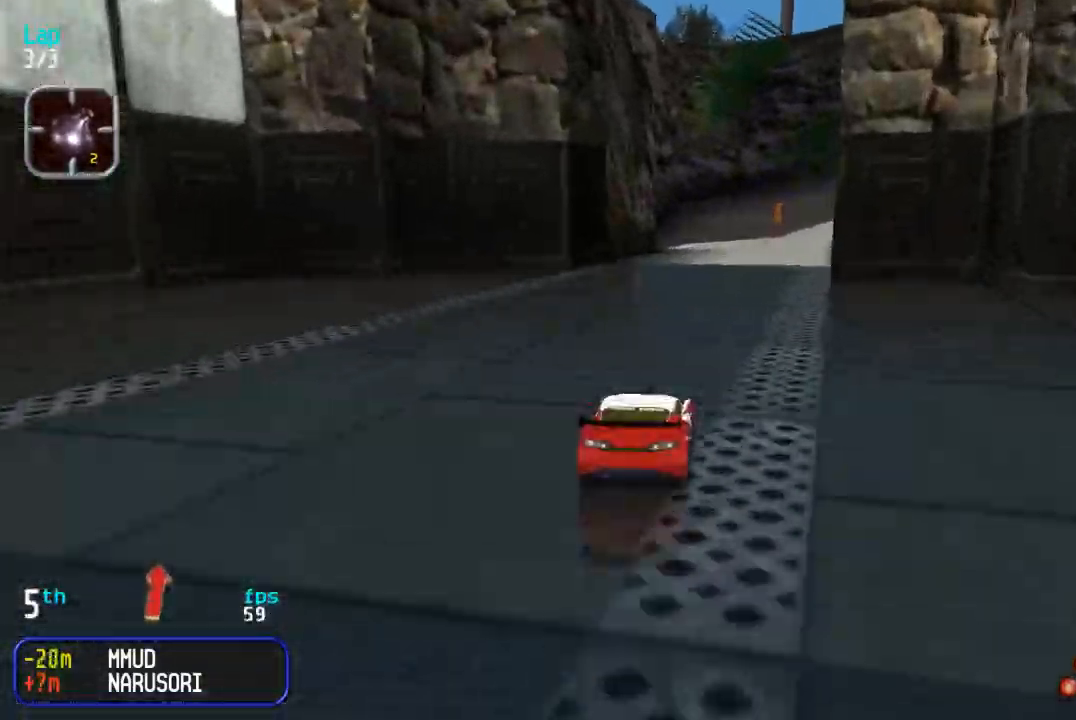
{"buttons": ["DPAD_UP", "DPAD_RIGHT"], "events": [[433, "DPAD_RIGHT", "down"]]}
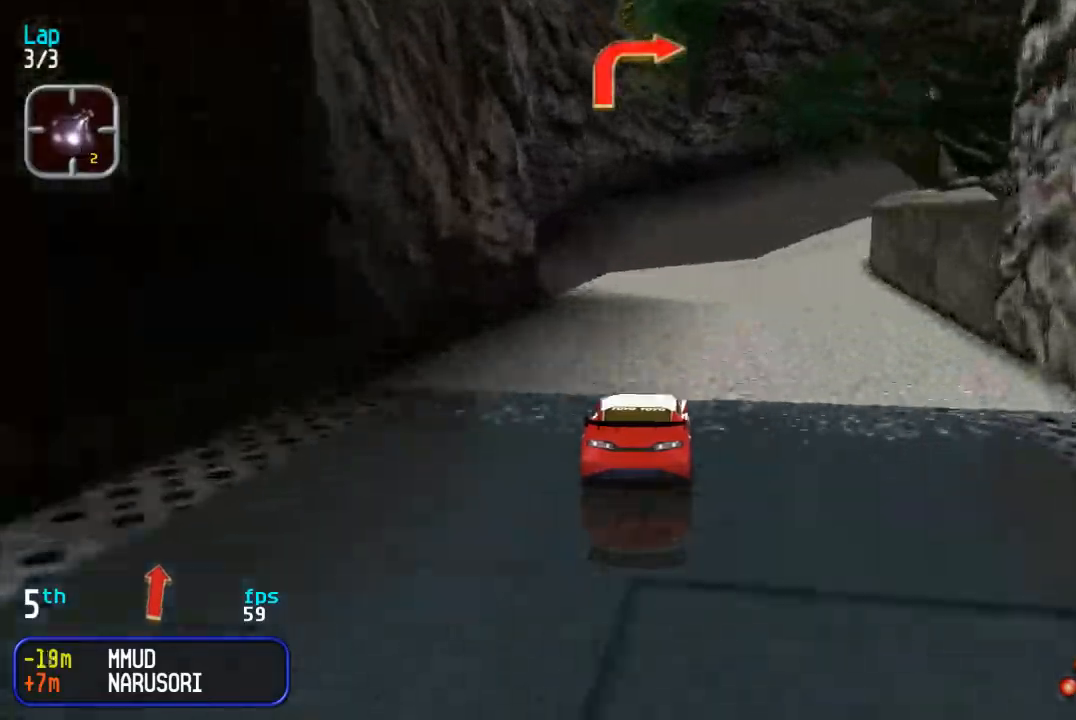
{"buttons": ["DPAD_UP"], "events": [[33, "DPAD_RIGHT", "up"], [117, "DPAD_RIGHT", "down"], [300, "DPAD_RIGHT", "up"], [367, "DPAD_RIGHT", "down"], [450, "DPAD_RIGHT", "up"]]}
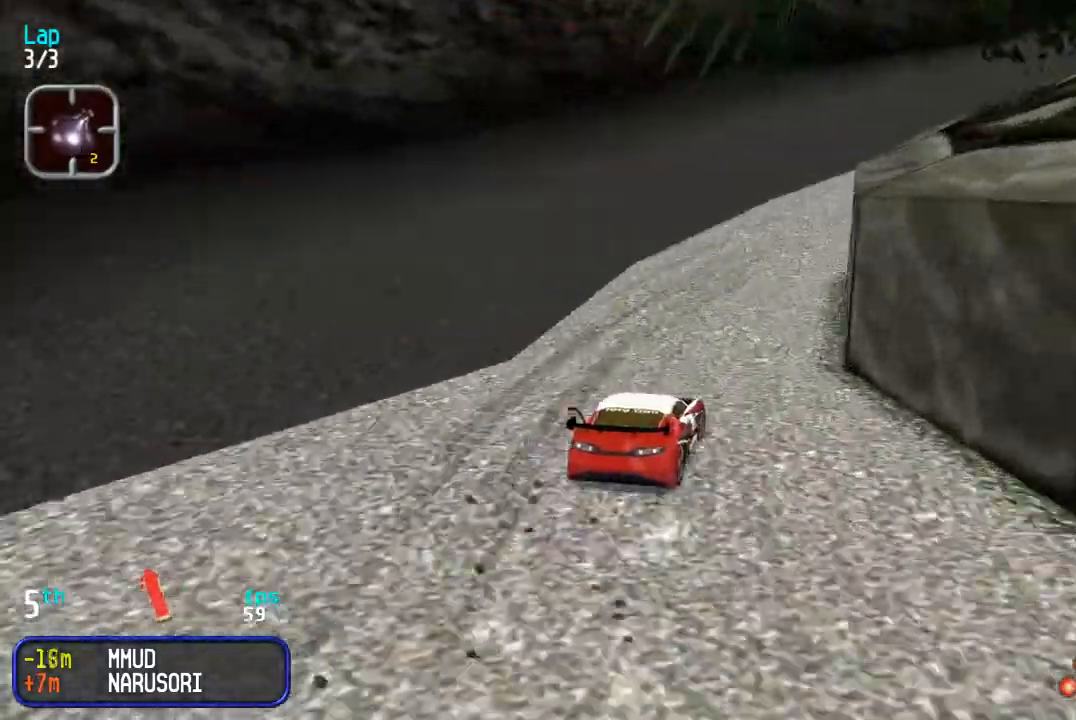
{"buttons": ["DPAD_UP"], "events": [[33, "DPAD_RIGHT", "down"], [217, "DPAD_RIGHT", "up"], [283, "DPAD_RIGHT", "down"], [500, "DPAD_RIGHT", "up"]]}
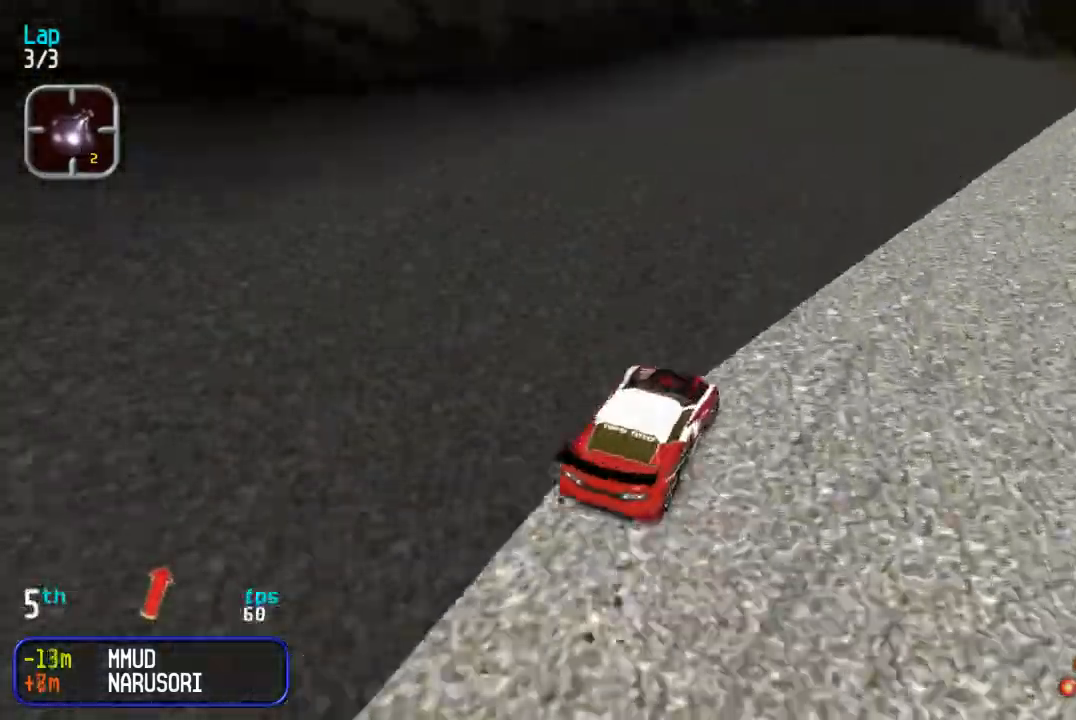
{"buttons": ["DPAD_UP"], "events": [[67, "DPAD_RIGHT", "down"], [183, "DPAD_RIGHT", "up"], [217, "DPAD_RIGHT", "down"], [367, "DPAD_RIGHT", "up"]]}
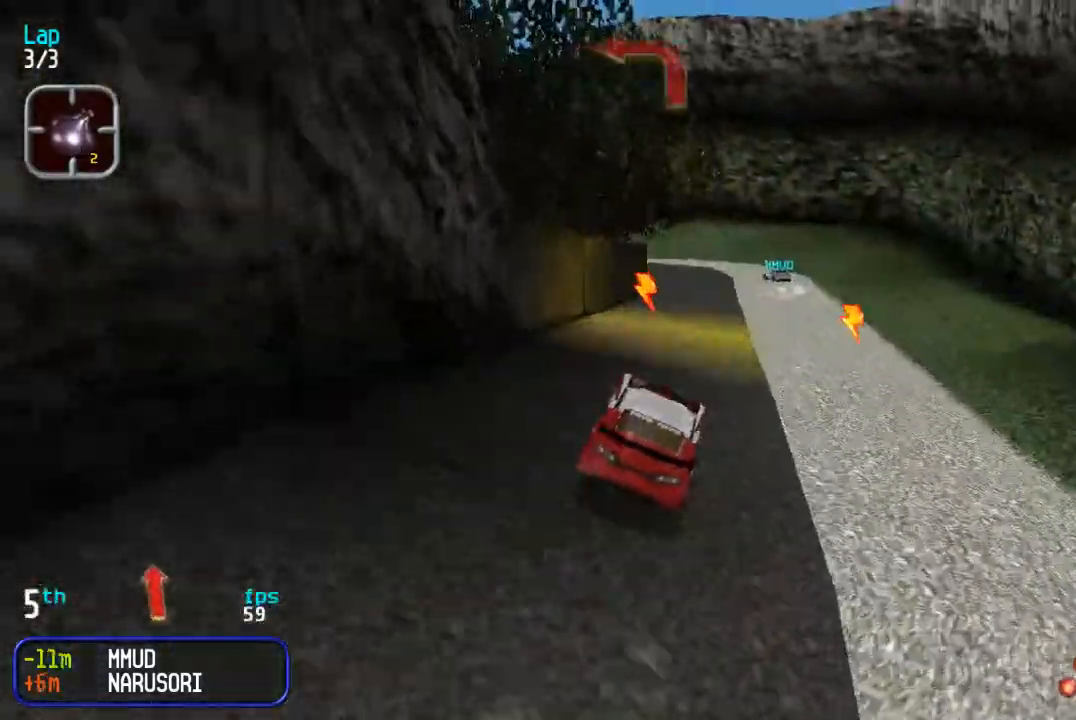
{"buttons": ["DPAD_UP"], "events": []}
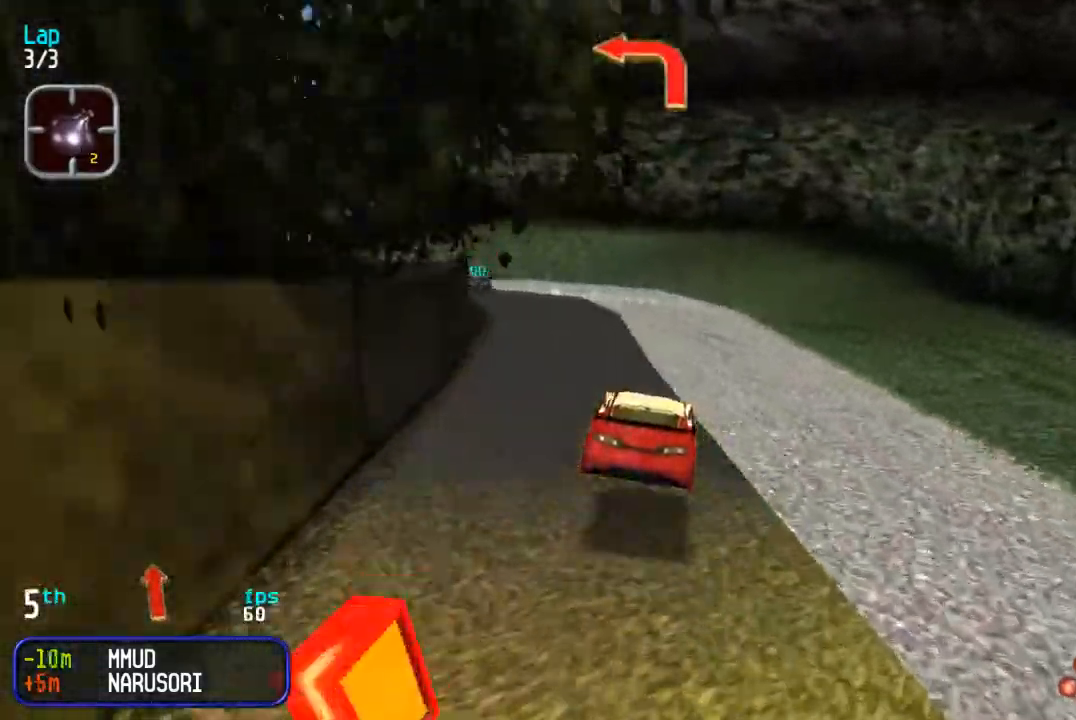
{"buttons": ["DPAD_UP", "DPAD_LEFT"], "events": [[133, "DPAD_LEFT", "down"], [167, "DPAD_DOWN", "down"], [167, "DPAD_UP", "up"], [217, "DPAD_DOWN", "up"], [217, "DPAD_UP", "down"]]}
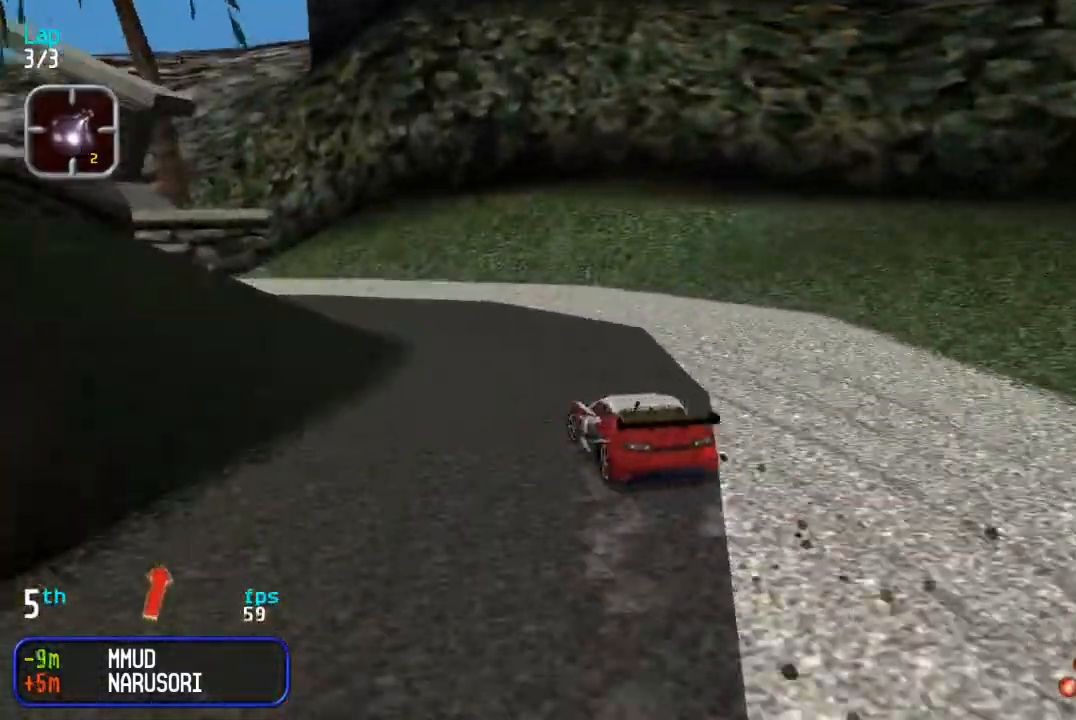
{"buttons": ["DPAD_UP", "DPAD_LEFT"], "events": []}
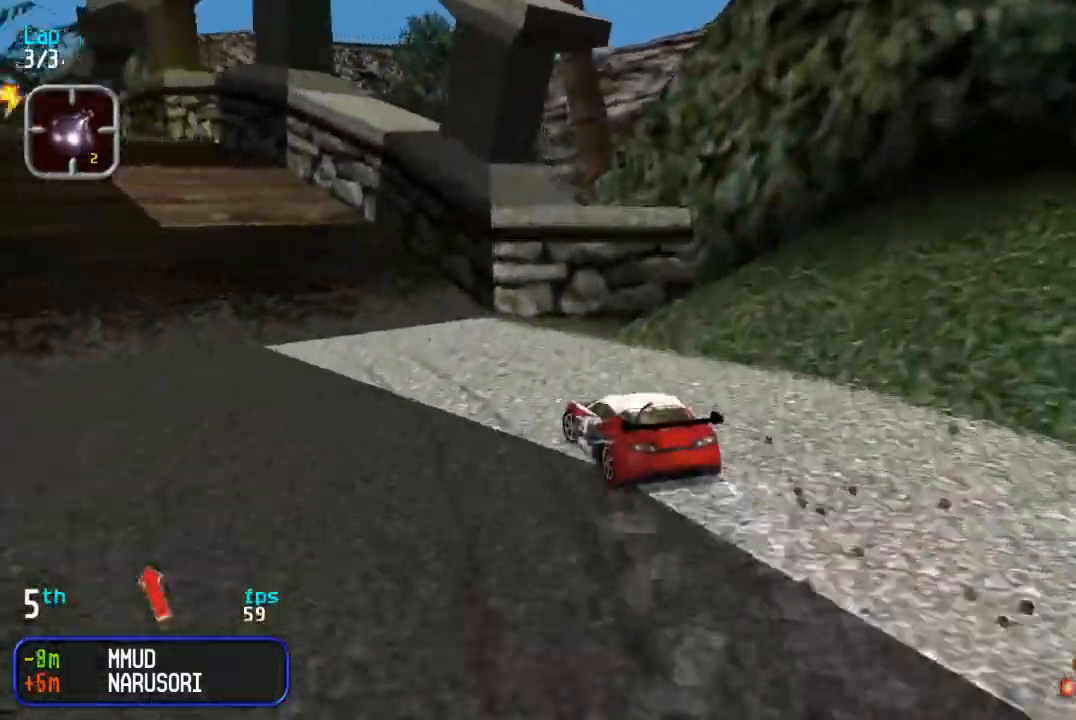
{"buttons": ["DPAD_UP", "DPAD_LEFT"], "events": [[133, "DPAD_LEFT", "up"], [467, "DPAD_LEFT", "down"]]}
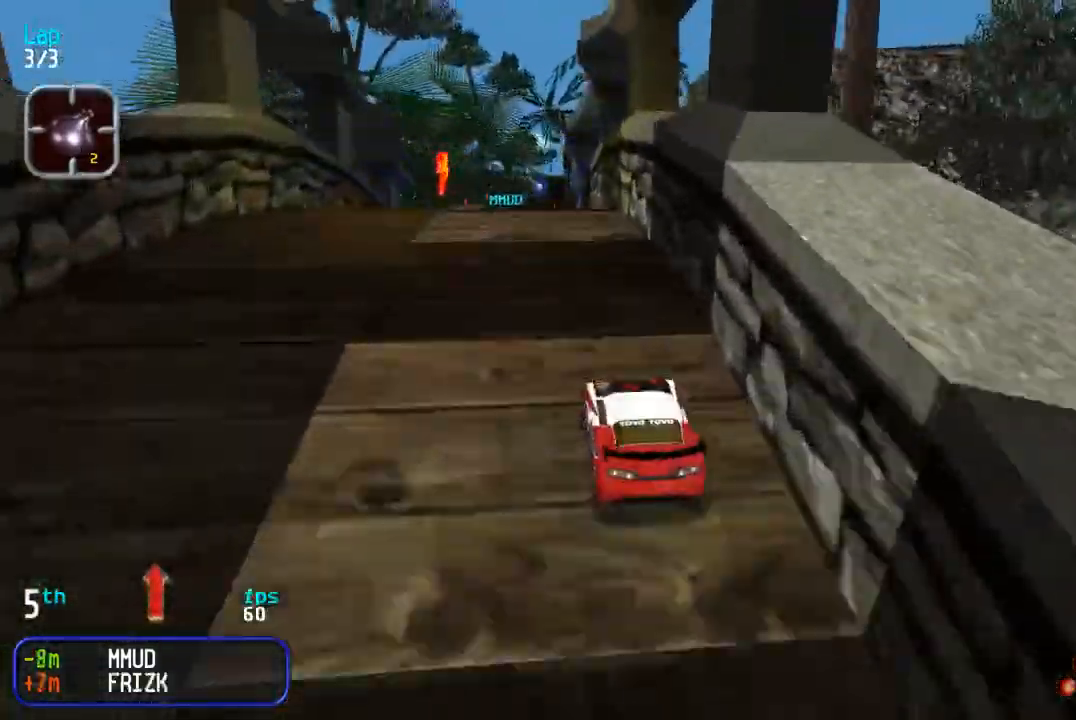
{"buttons": ["DPAD_UP"], "events": [[50, "DPAD_LEFT", "up"], [200, "SQUARE", "down"], [267, "SQUARE", "up"]]}
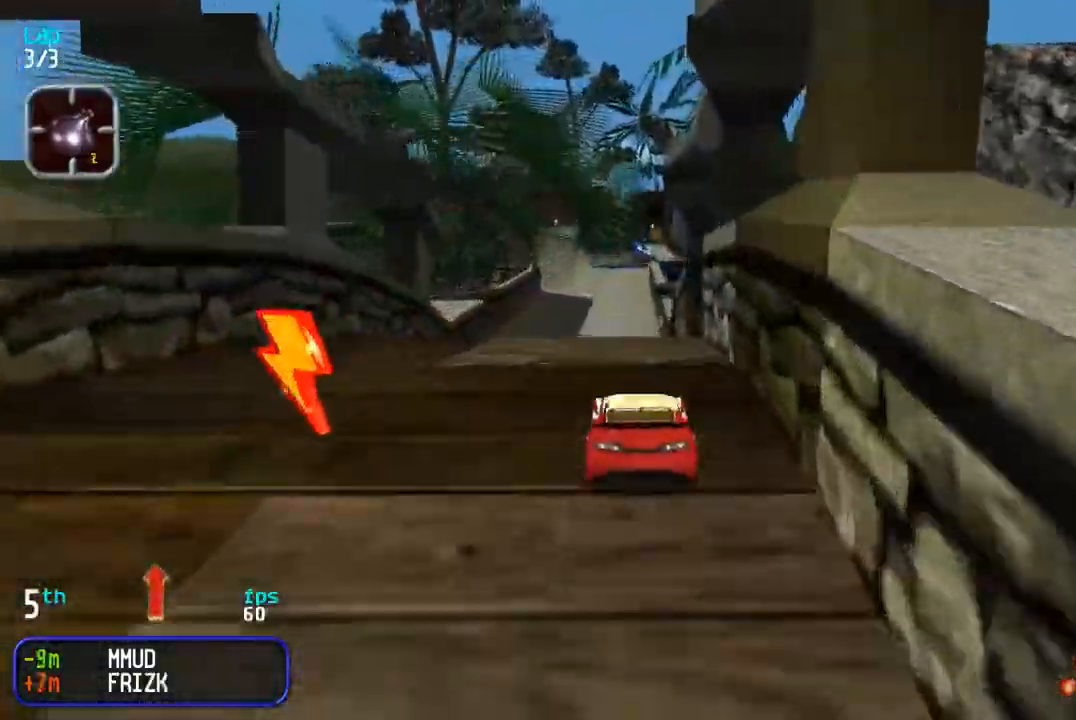
{"buttons": ["DPAD_UP"], "events": [[283, "SQUARE", "down"], [367, "SQUARE", "up"]]}
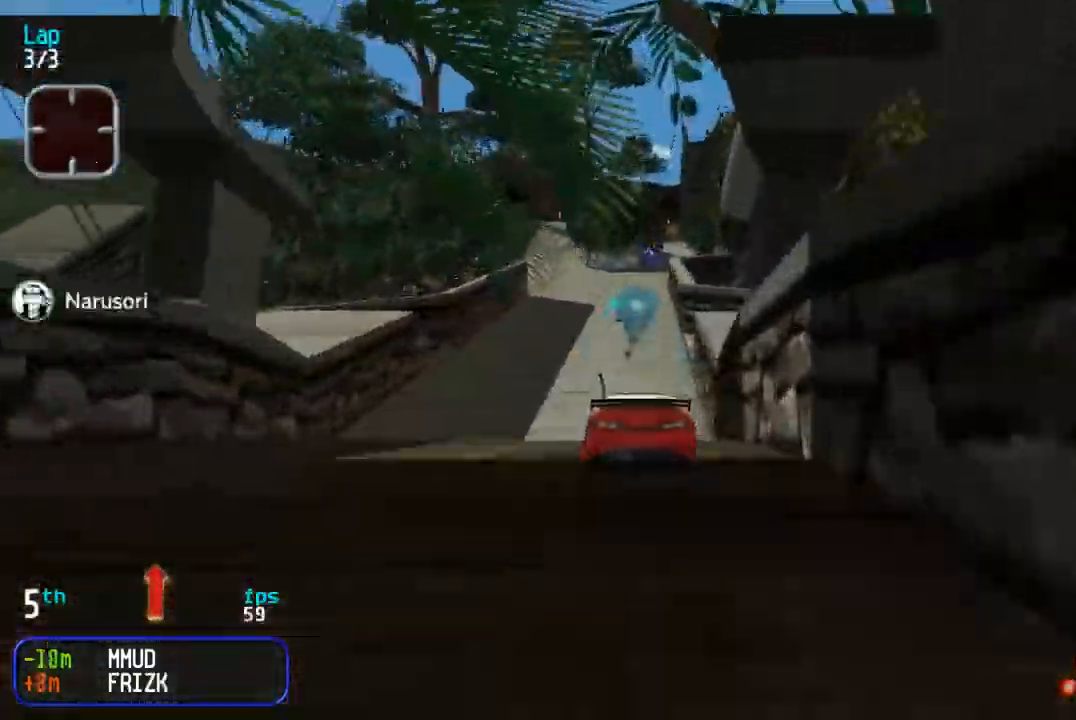
{"buttons": ["DPAD_UP"], "events": []}